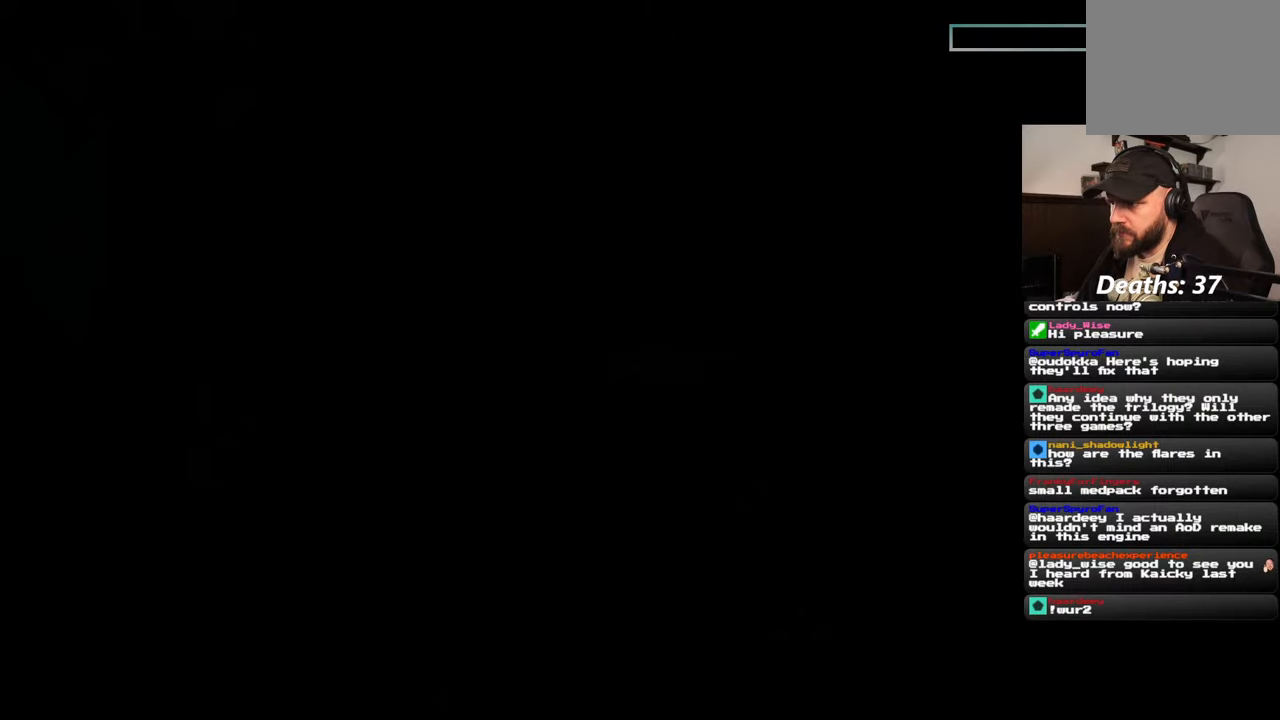
Gameplay with a controller (PlayStation layout); each line is a JSON object with the inputs held at the frame after it. "events" lists button and stick changes between this image and that frame as [ms after this image, input, new state], when the widget could be followed in between. Not read: L2 L3 R3.
{"buttons": [], "left_stick": "center", "right_stick": "center", "events": []}
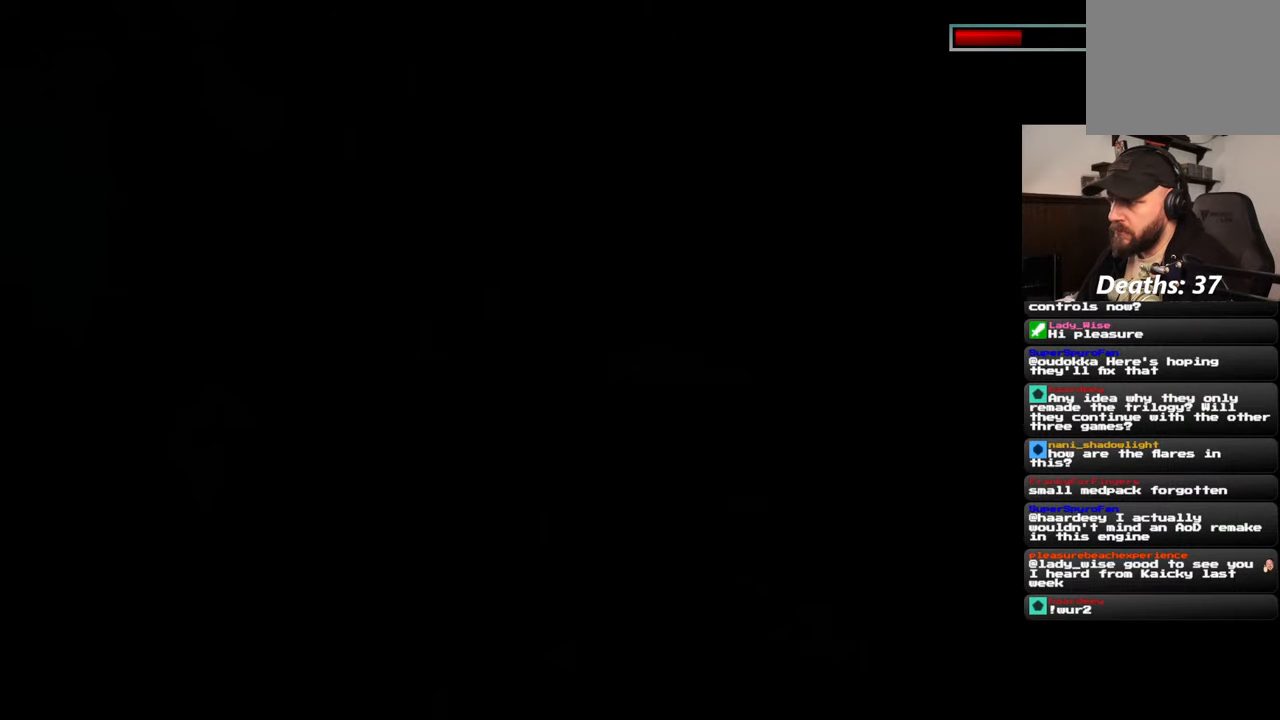
{"buttons": [], "left_stick": "center", "right_stick": "center", "events": []}
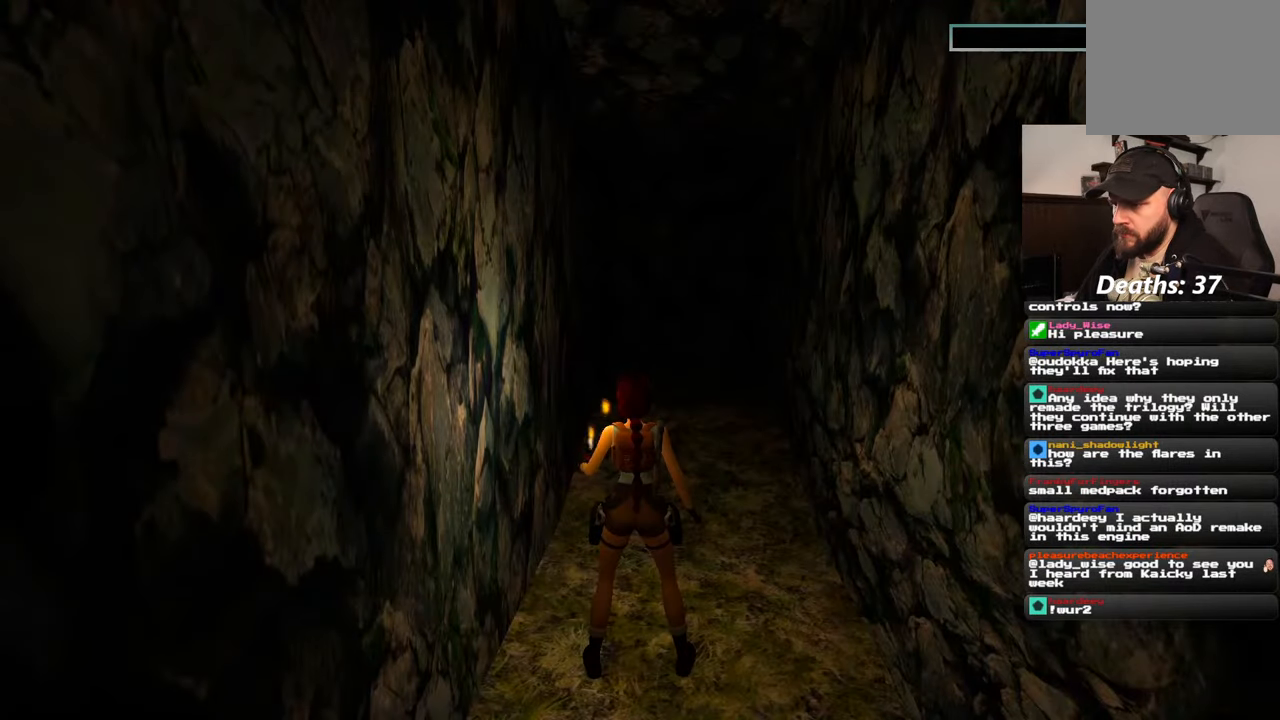
{"buttons": [], "left_stick": "up", "right_stick": "center", "events": [[184, "left_stick", "up"]]}
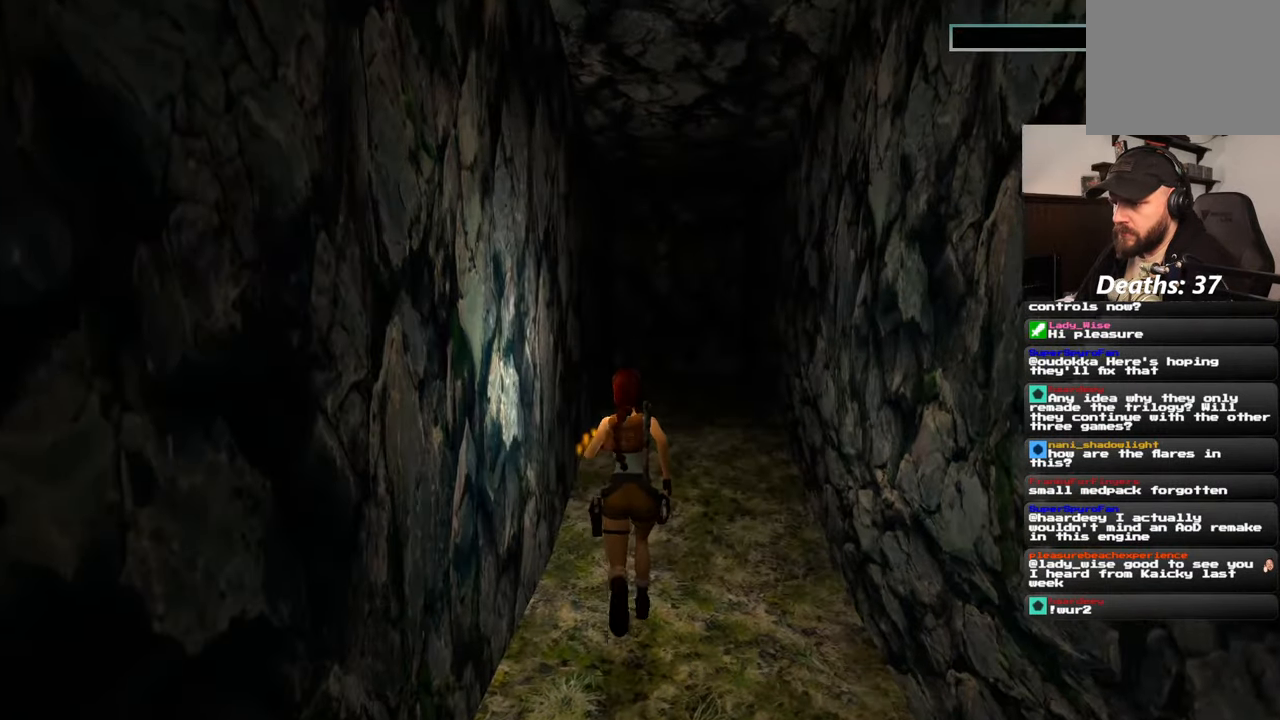
{"buttons": [], "left_stick": "up", "right_stick": "center", "events": []}
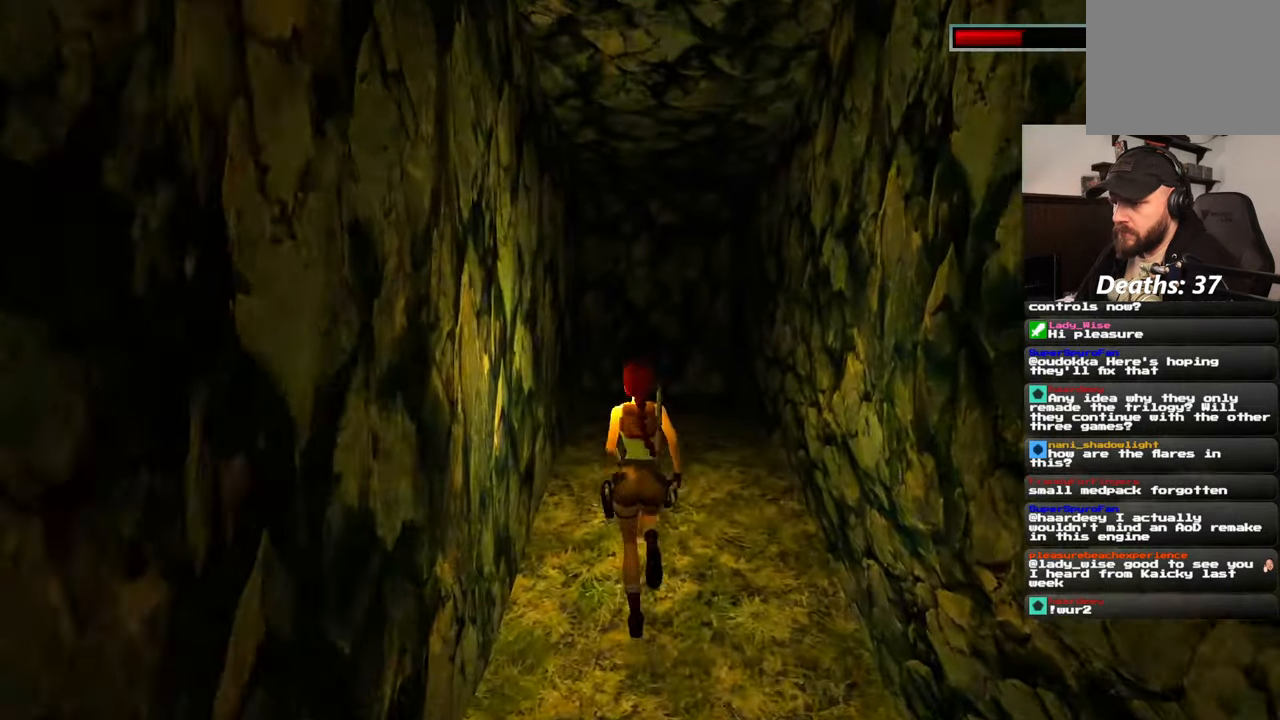
{"buttons": [], "left_stick": "up-right", "right_stick": "up-left", "events": [[317, "right_stick", "up-left"], [367, "left_stick", "up-right"]]}
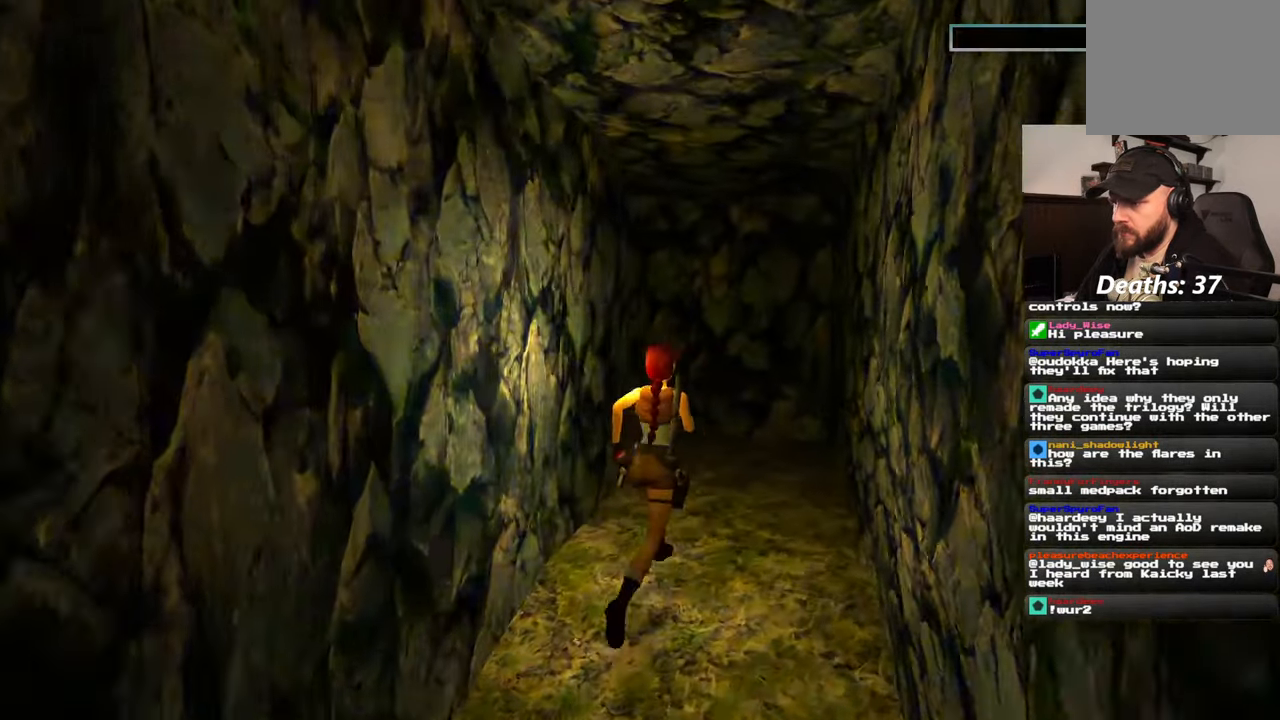
{"buttons": [], "left_stick": "up-right", "right_stick": "left", "events": [[50, "right_stick", "left"], [250, "right_stick", "center"], [500, "right_stick", "left"]]}
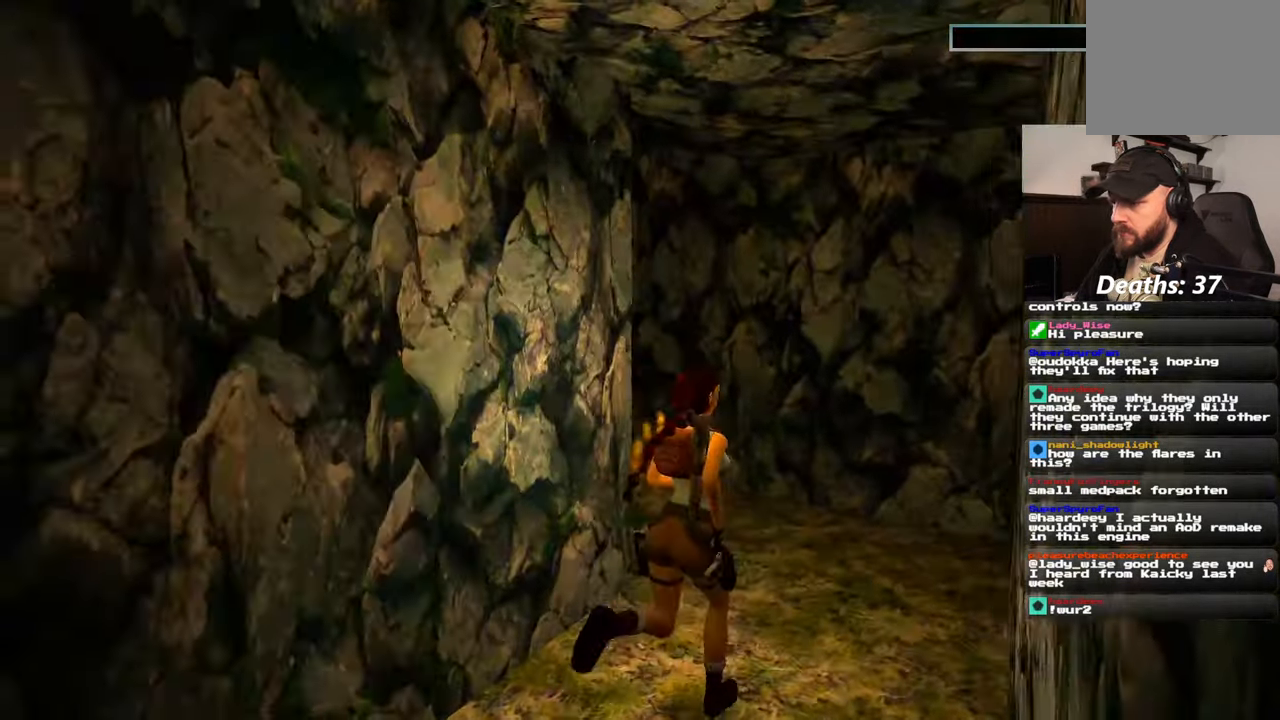
{"buttons": [], "left_stick": "up-right", "right_stick": "left"}
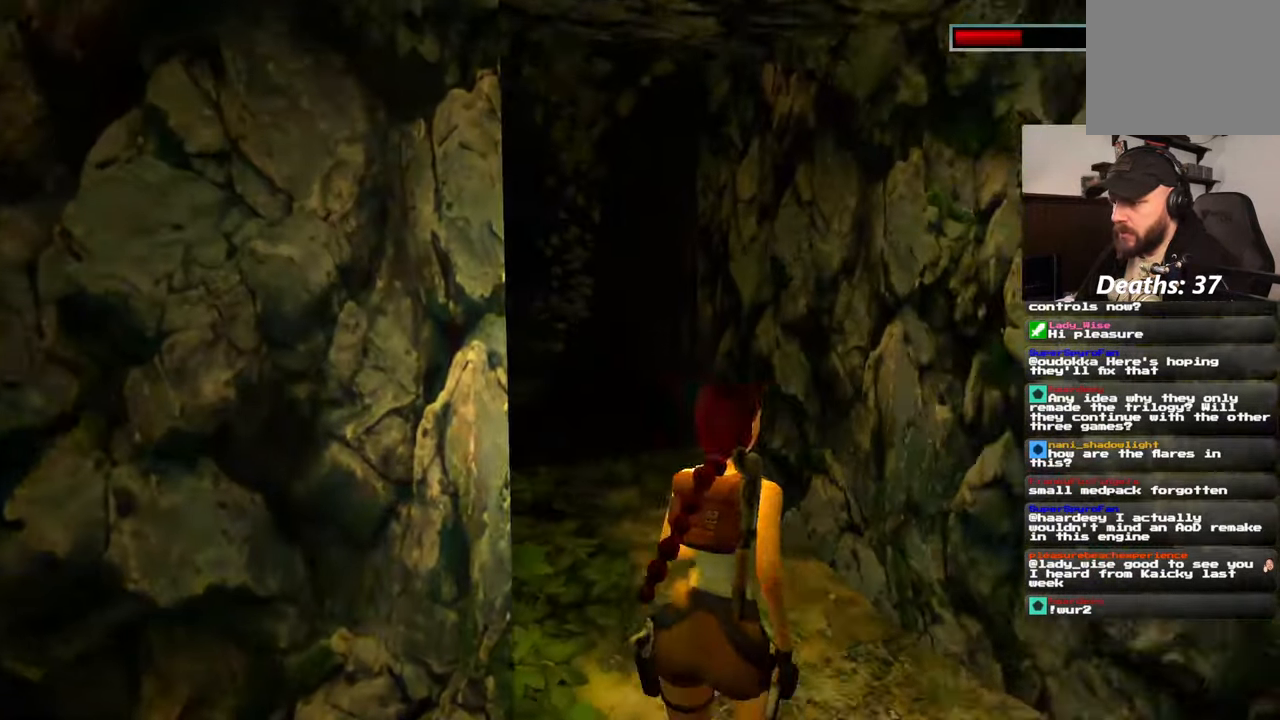
{"buttons": [], "left_stick": "up", "right_stick": "center", "events": [[17, "left_stick", "up"], [84, "right_stick", "center"]]}
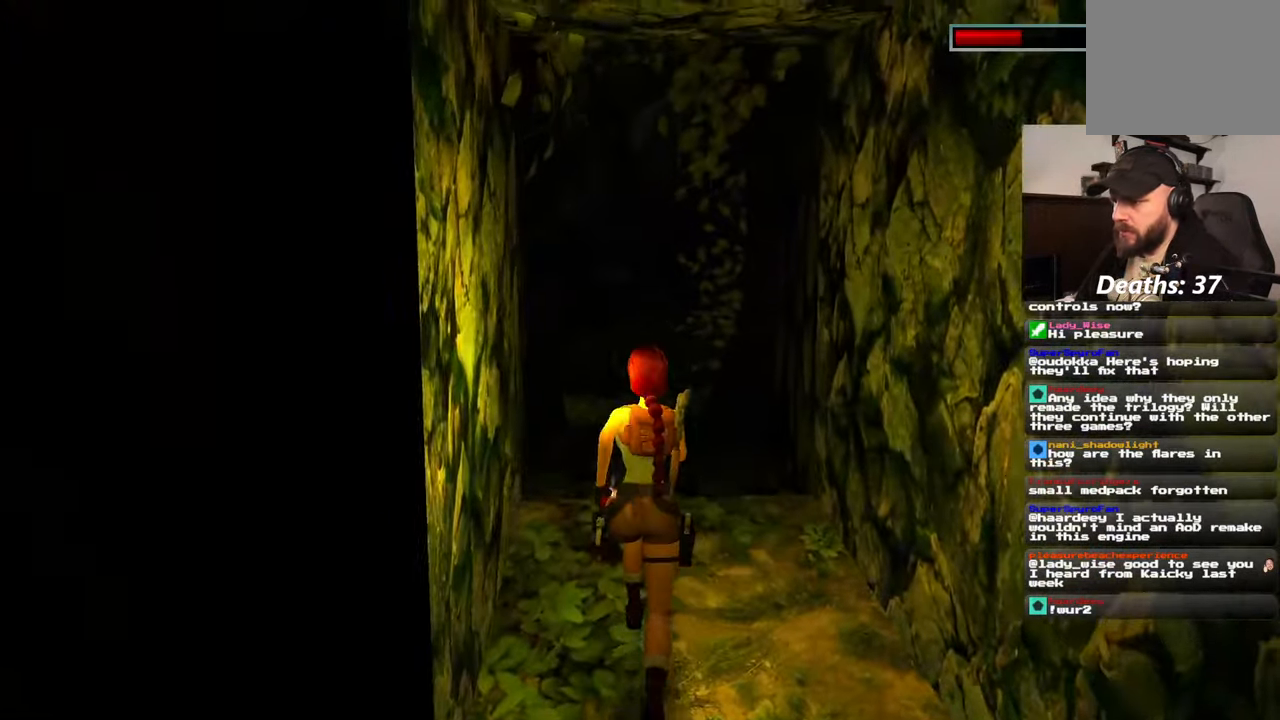
{"buttons": [], "left_stick": "center", "right_stick": "center", "events": [[267, "left_stick", "center"]]}
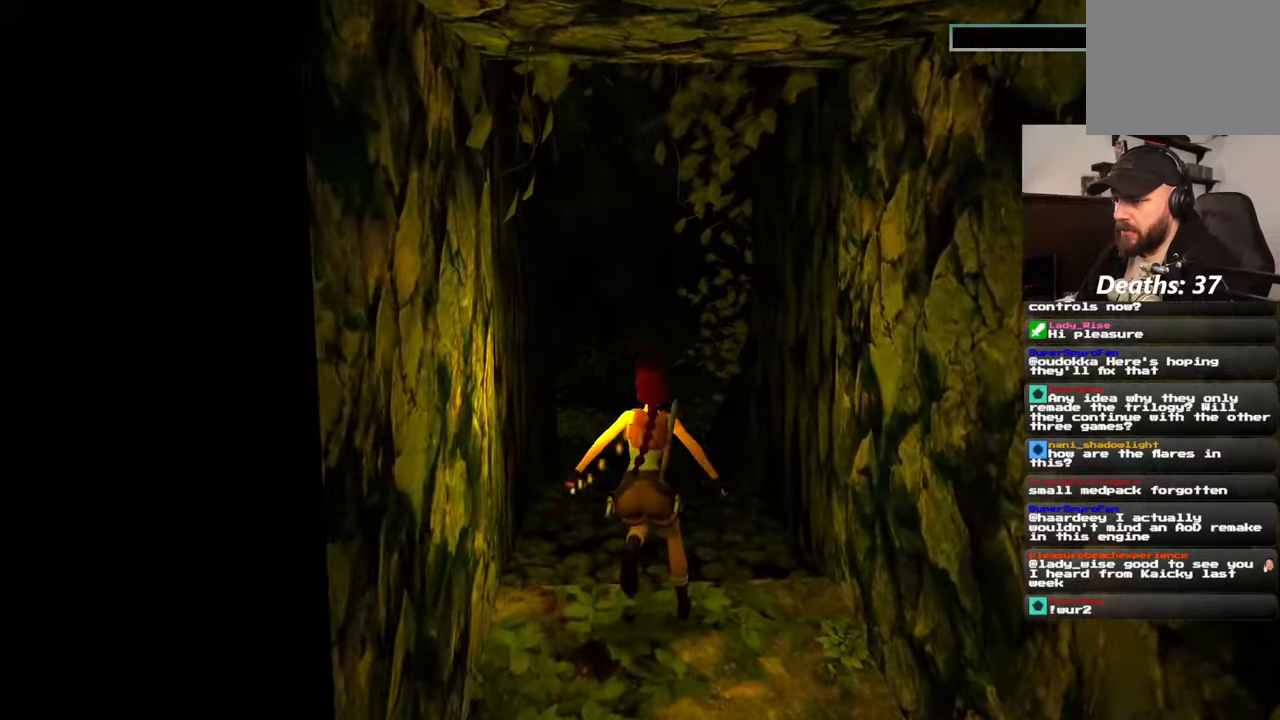
{"buttons": [], "left_stick": "center", "right_stick": "center", "events": []}
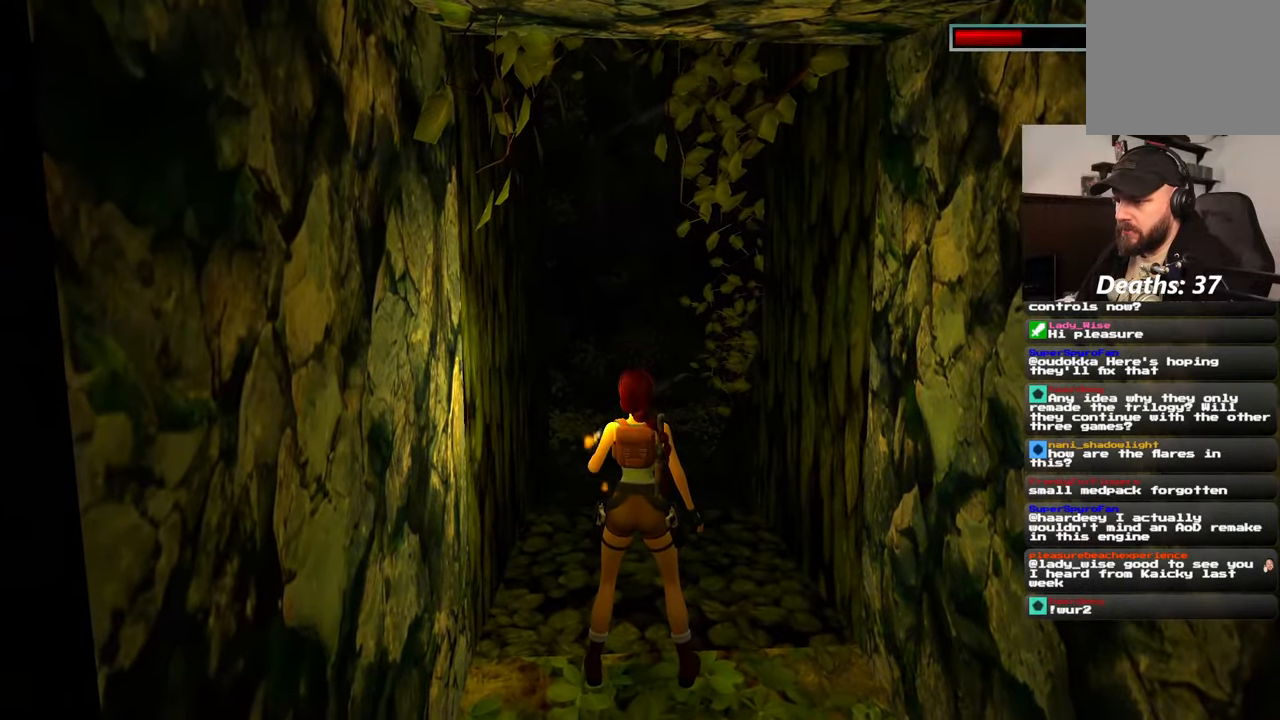
{"buttons": [], "left_stick": "center", "right_stick": "center", "events": []}